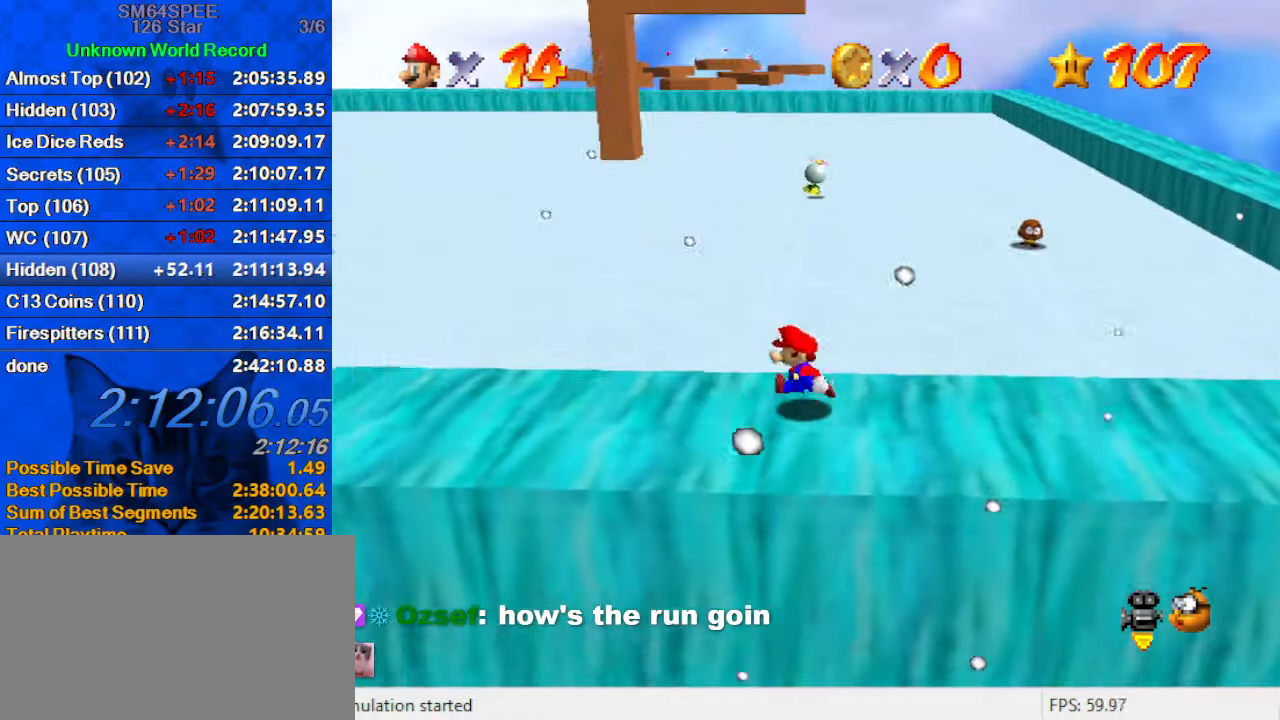
Gameplay with keyboard; each line is a JSON object with the keys held at the frame after it. "events" lists presses ("down") and releases ("up") of "a", "c", "ctrl", "d", "down", "left", "return", "right", "s", "shift", "up", "w", "x" and "y" between this image and that frame as [ms after this image, input, new state], when the widget could be followed in between. No other keys are recorded. Mouse input is not recorded.
{"keys": ["right"], "events": [[34, "down", "down"], [100, "left", "up"], [334, "shift", "down"], [434, "shift", "up"], [500, "down", "up"], [500, "right", "down"]]}
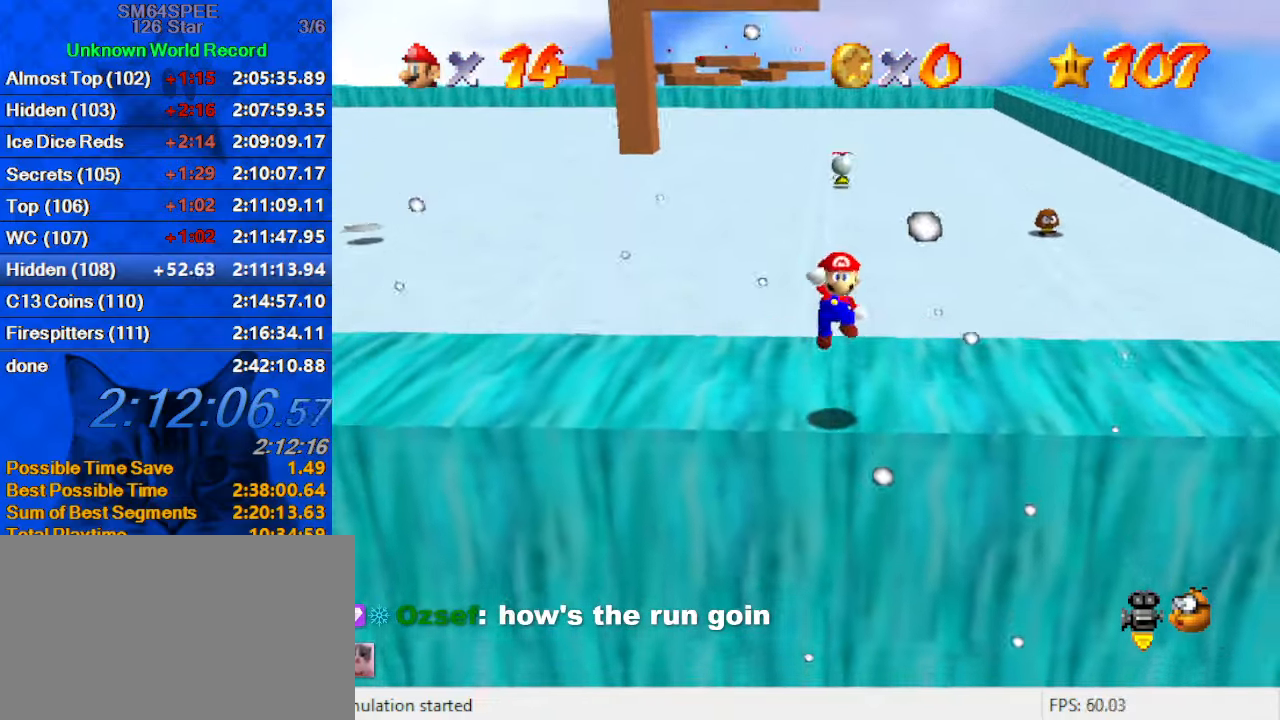
{"keys": ["up"], "events": [[34, "right", "up"], [67, "left", "down"], [134, "up", "down"], [400, "left", "up"]]}
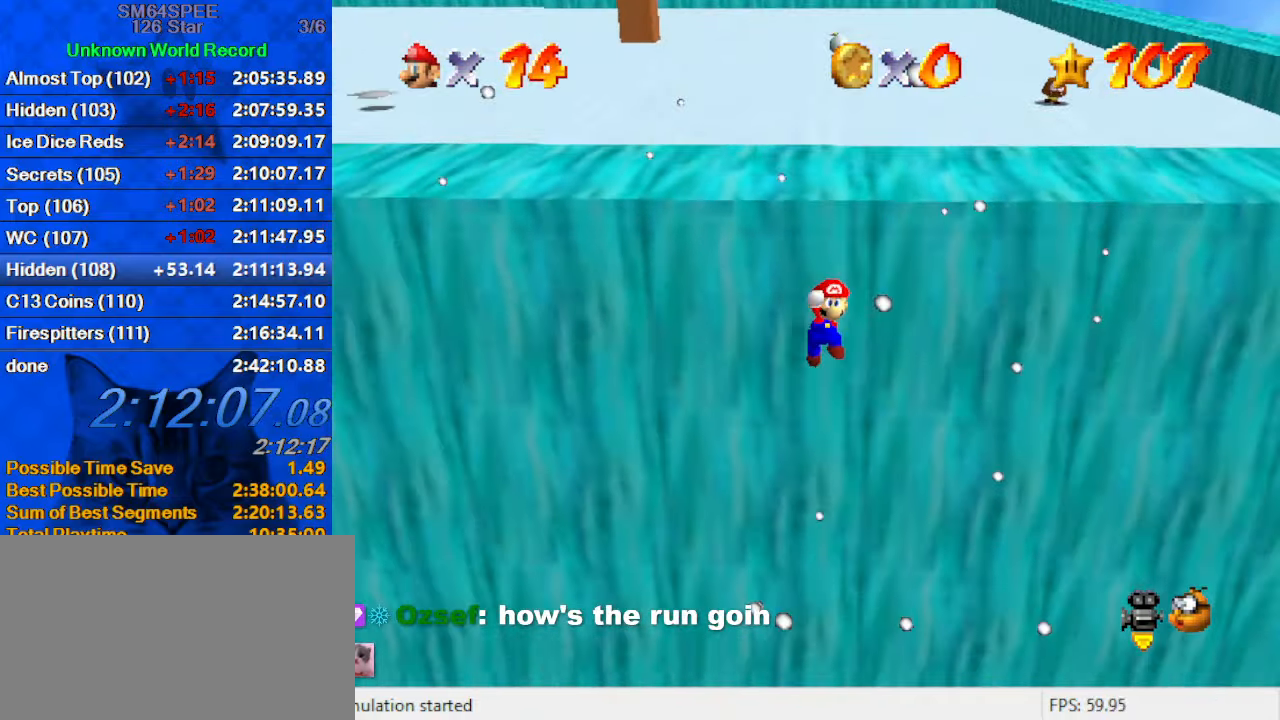
{"keys": ["up"], "events": []}
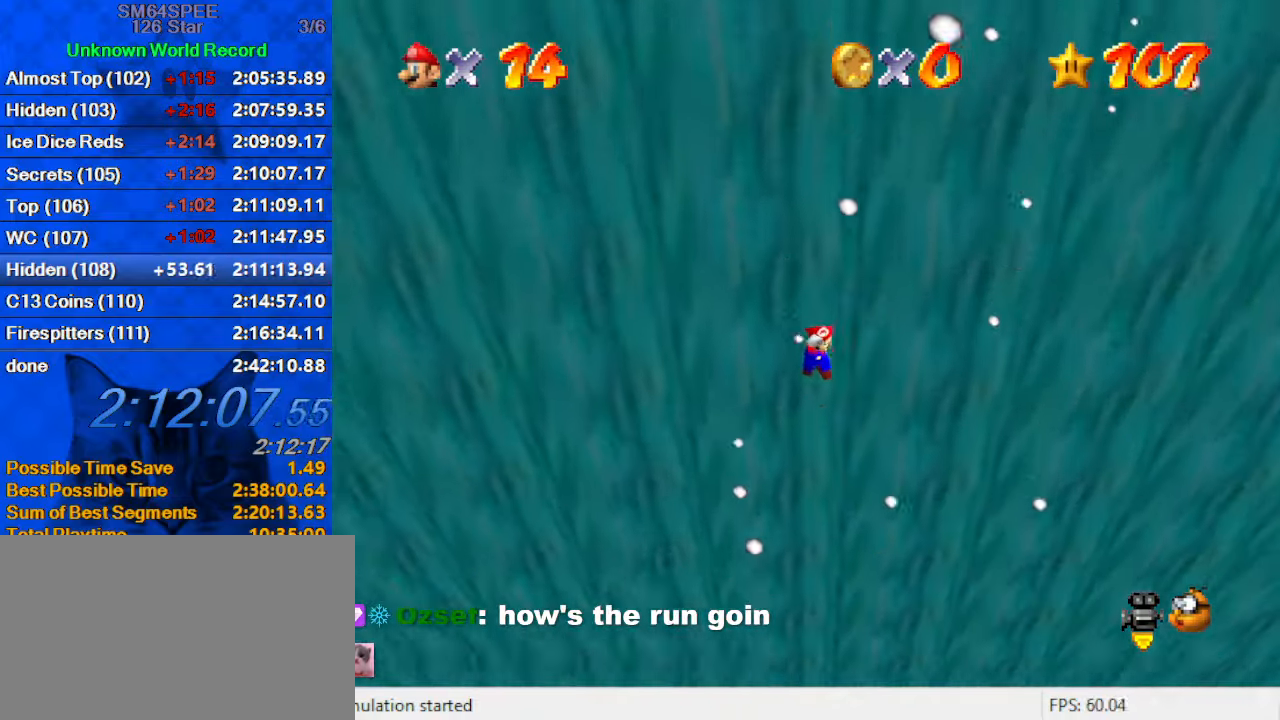
{"keys": ["up"], "events": []}
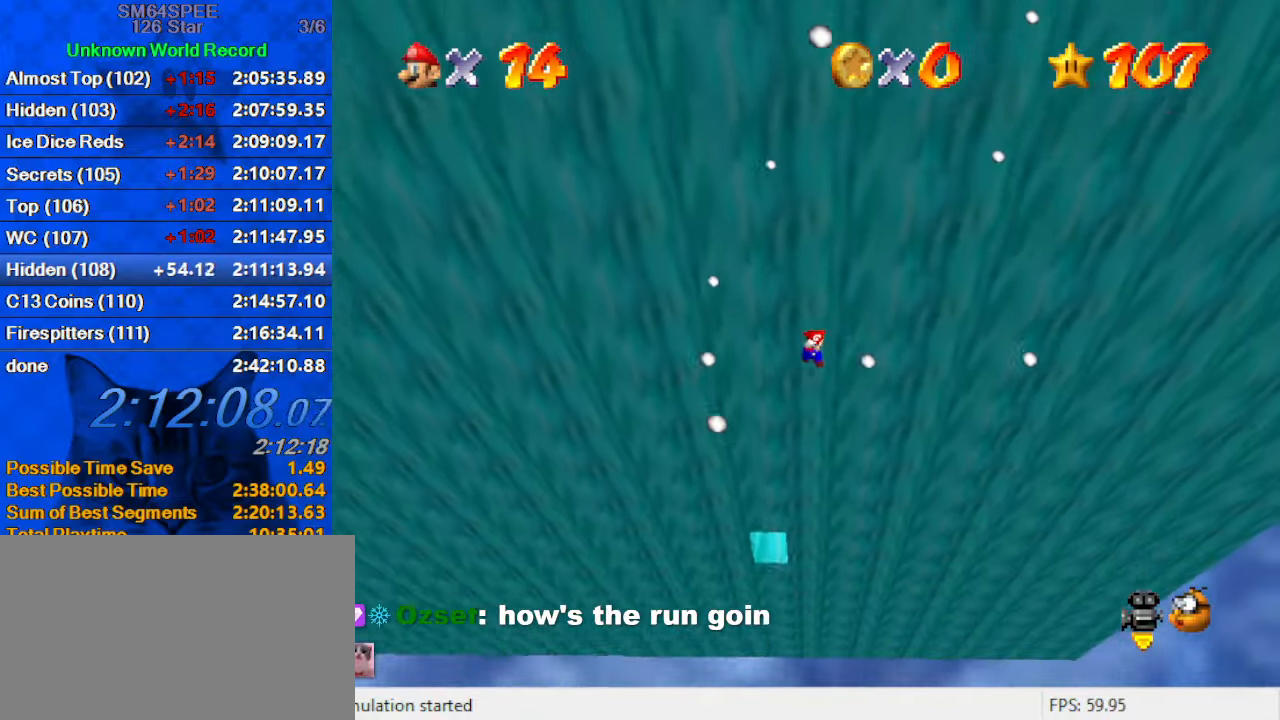
{"keys": ["left", "up"], "events": [[34, "left", "down"]]}
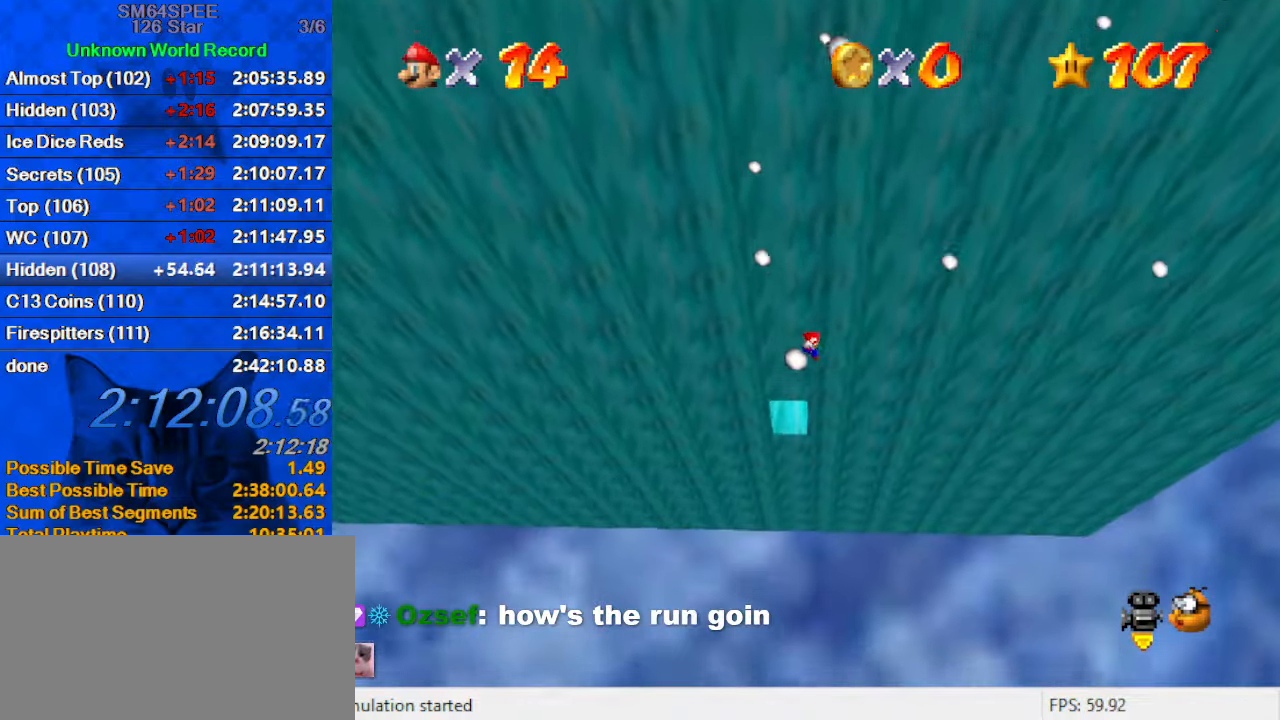
{"keys": ["up"], "events": [[166, "up", "up"], [300, "up", "down"], [500, "left", "up"]]}
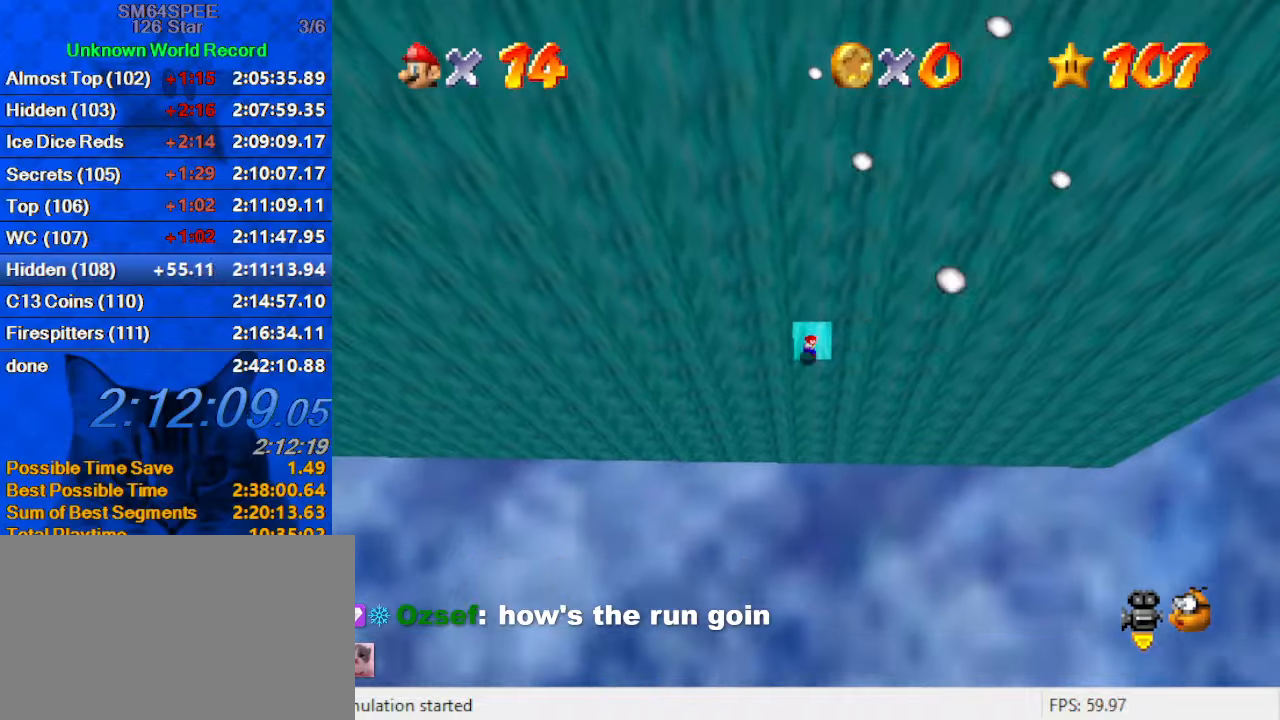
{"keys": ["c", "up"], "events": [[133, "shift", "down"], [233, "shift", "up"], [333, "shift", "down"], [400, "shift", "up"], [500, "c", "down"]]}
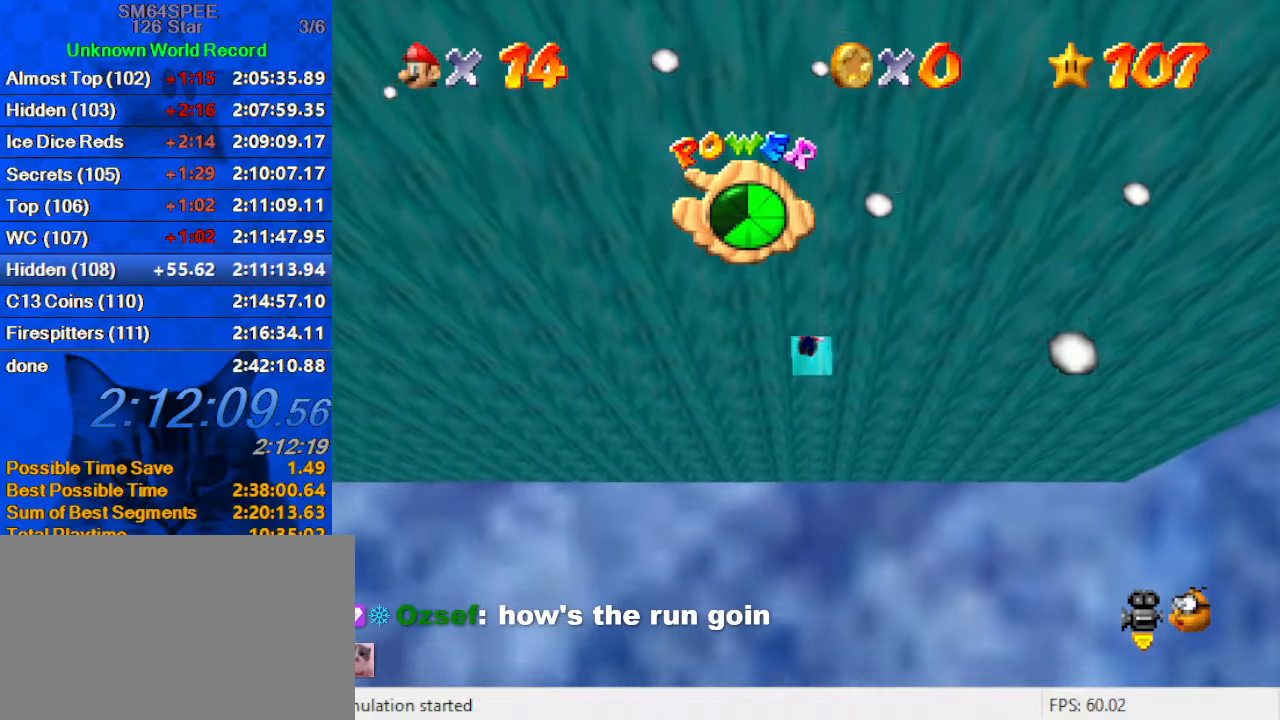
{"keys": [], "events": [[100, "c", "up"], [200, "c", "down"], [200, "up", "up"], [300, "c", "up"]]}
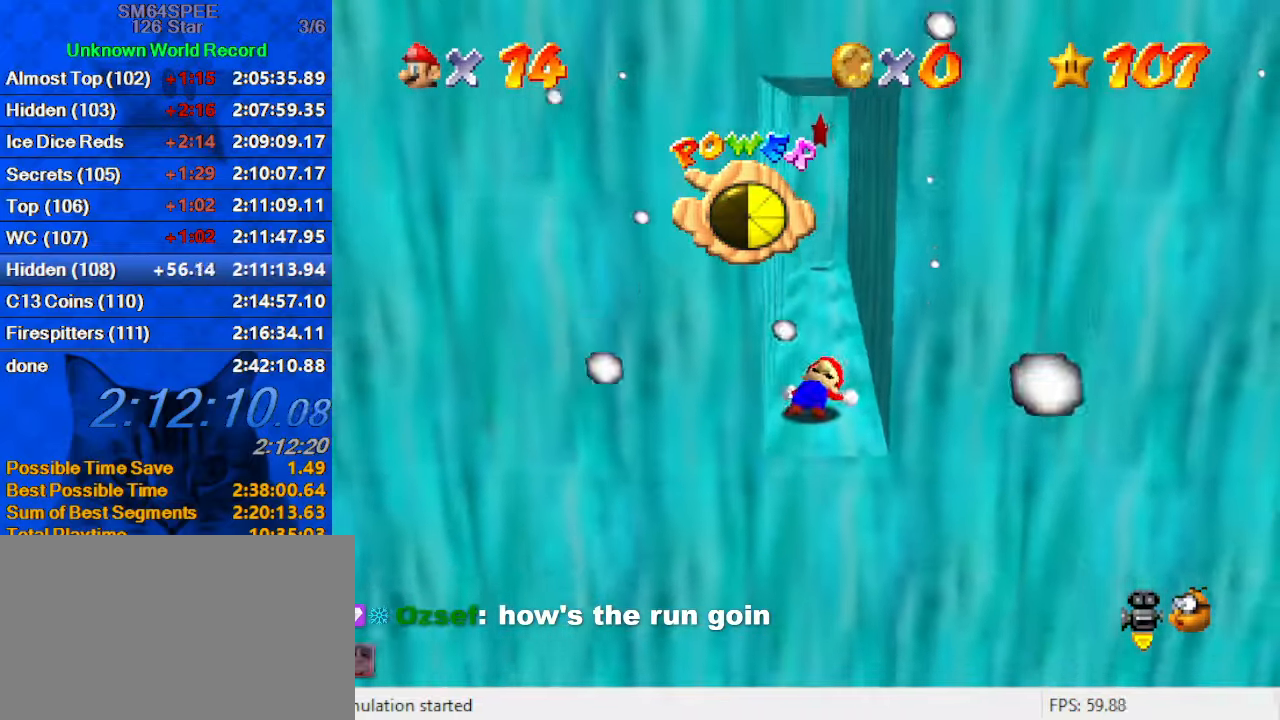
{"keys": [], "events": []}
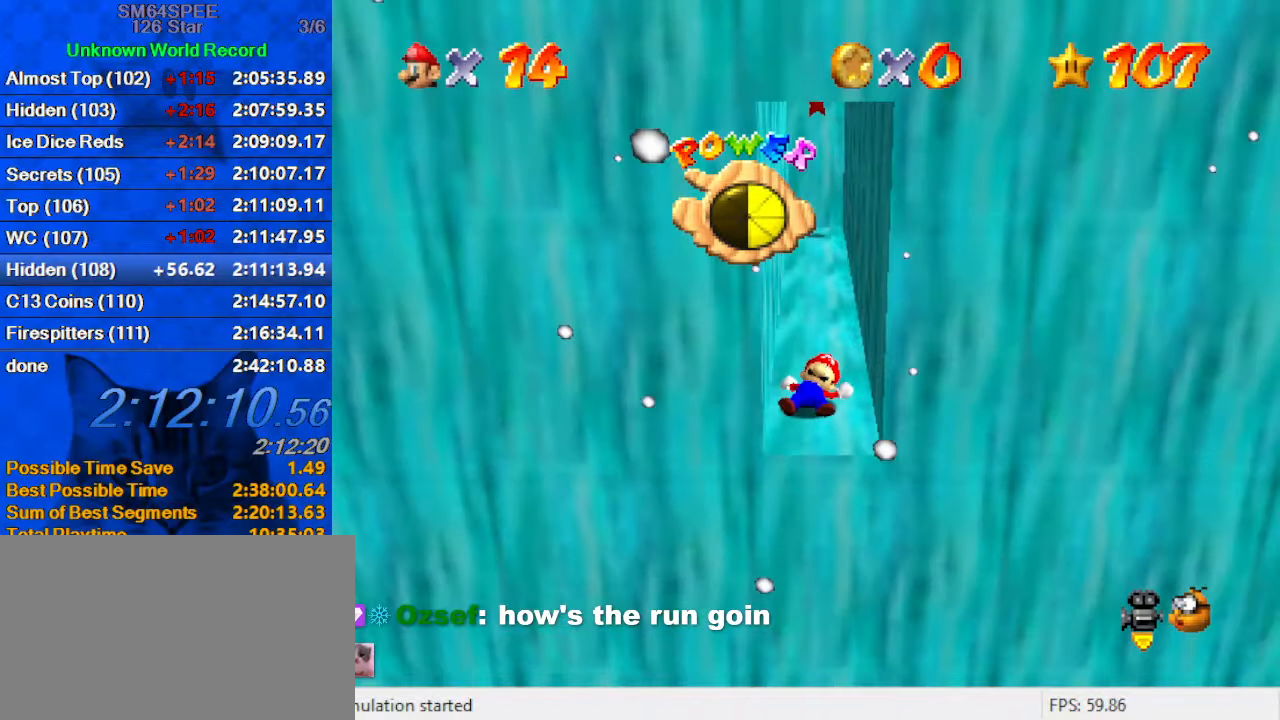
{"keys": ["up"], "events": [[133, "up", "down"]]}
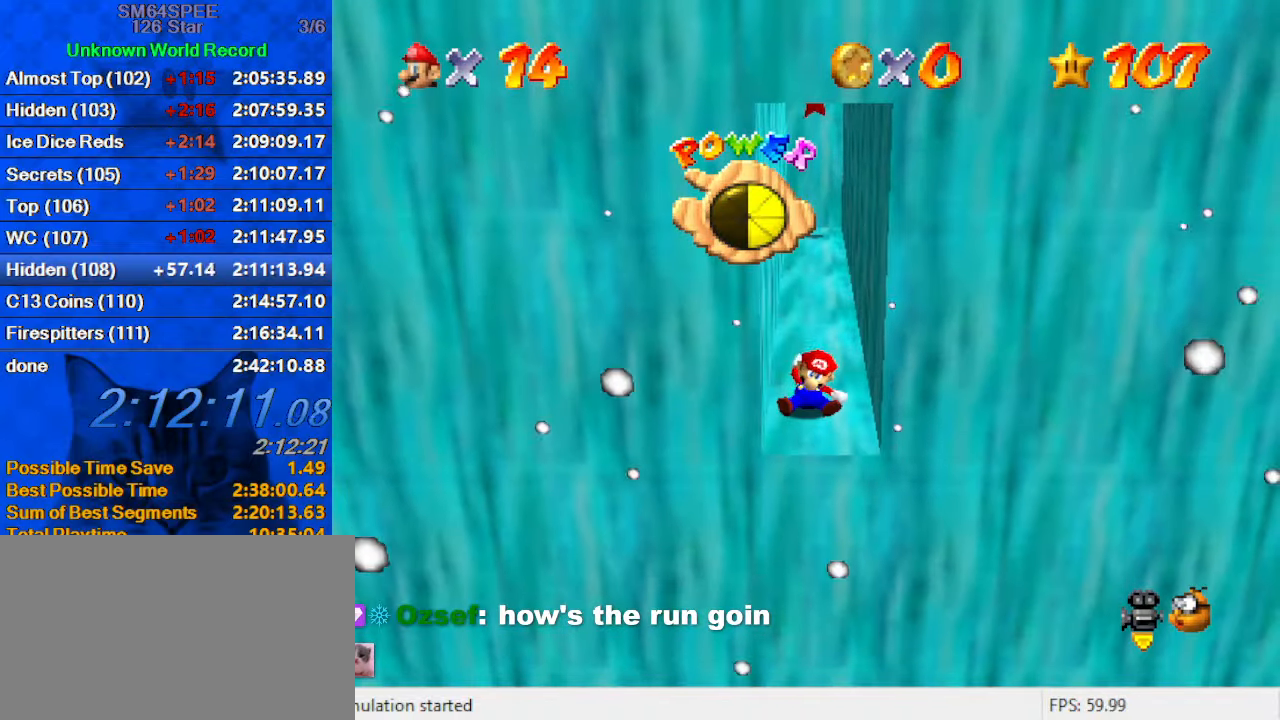
{"keys": ["up"], "events": [[233, "w", "down"], [366, "w", "up"]]}
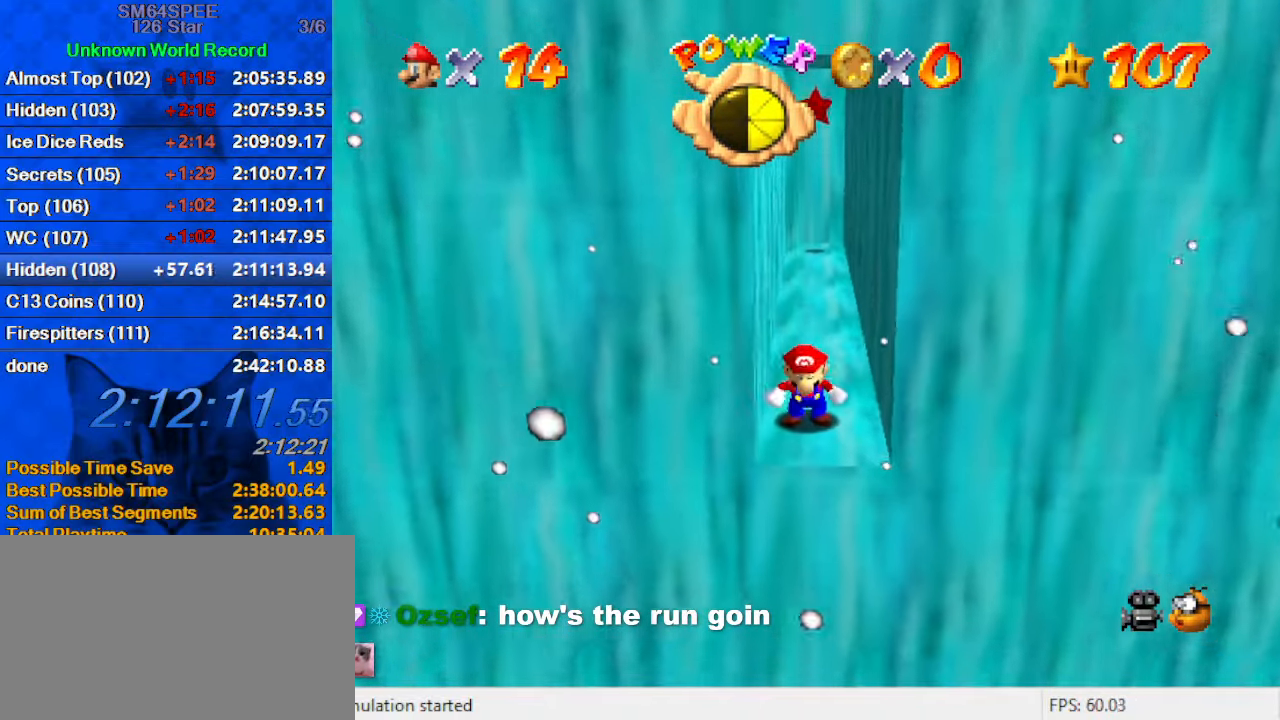
{"keys": ["shift", "up"], "events": [[66, "shift", "down"]]}
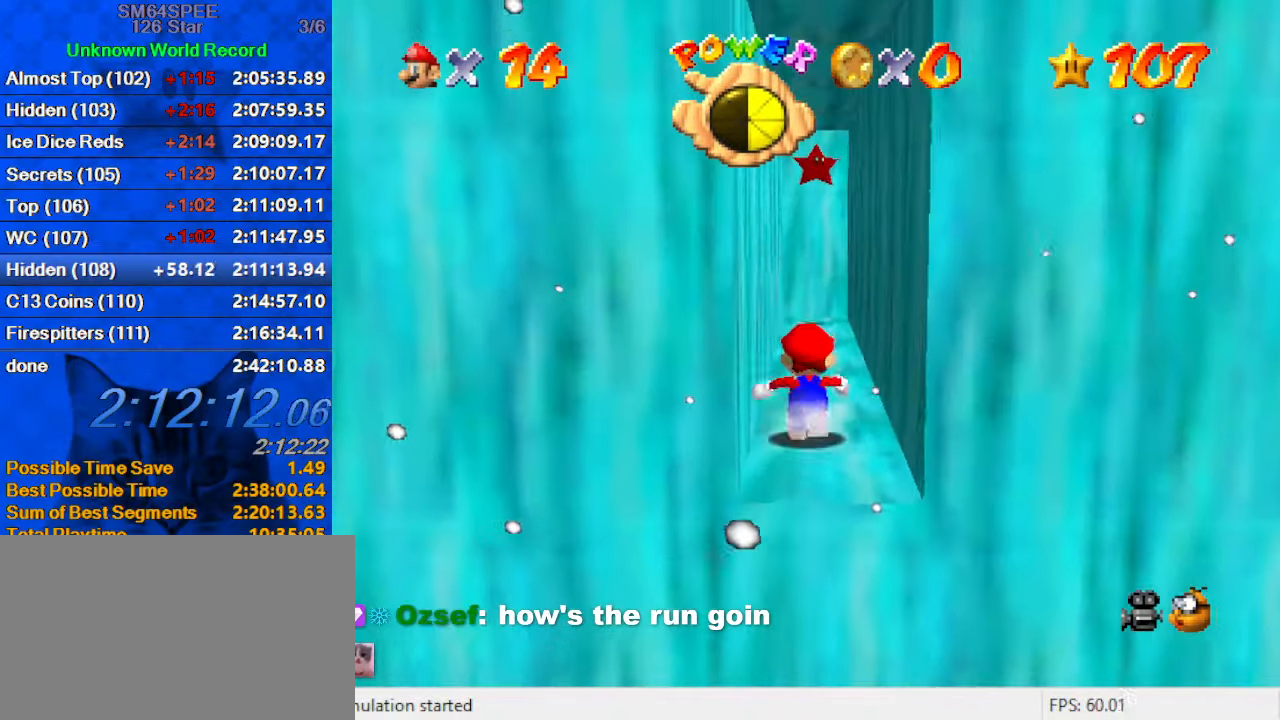
{"keys": ["up"], "events": [[400, "ctrl", "down"], [400, "shift", "up"], [500, "ctrl", "up"]]}
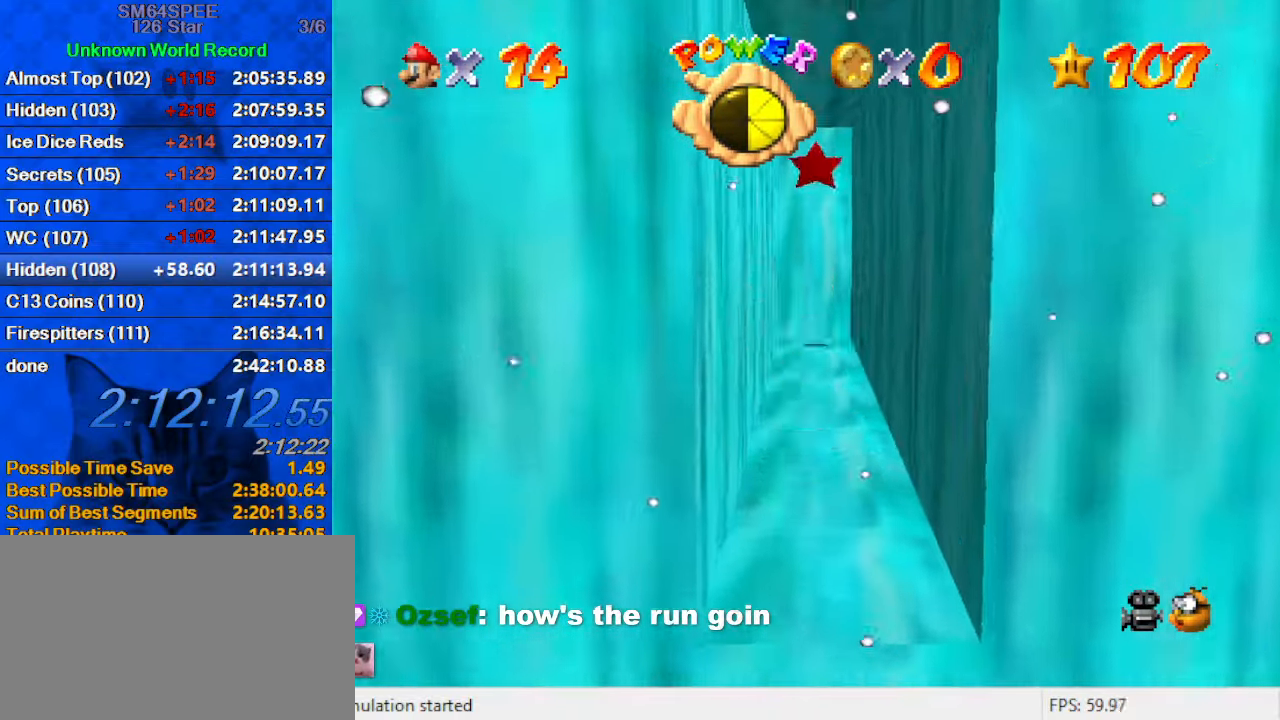
{"keys": ["ctrl", "left", "shift", "up"], "events": [[33, "a", "down"], [66, "left", "down"], [166, "a", "up"], [266, "shift", "down"], [466, "ctrl", "down"]]}
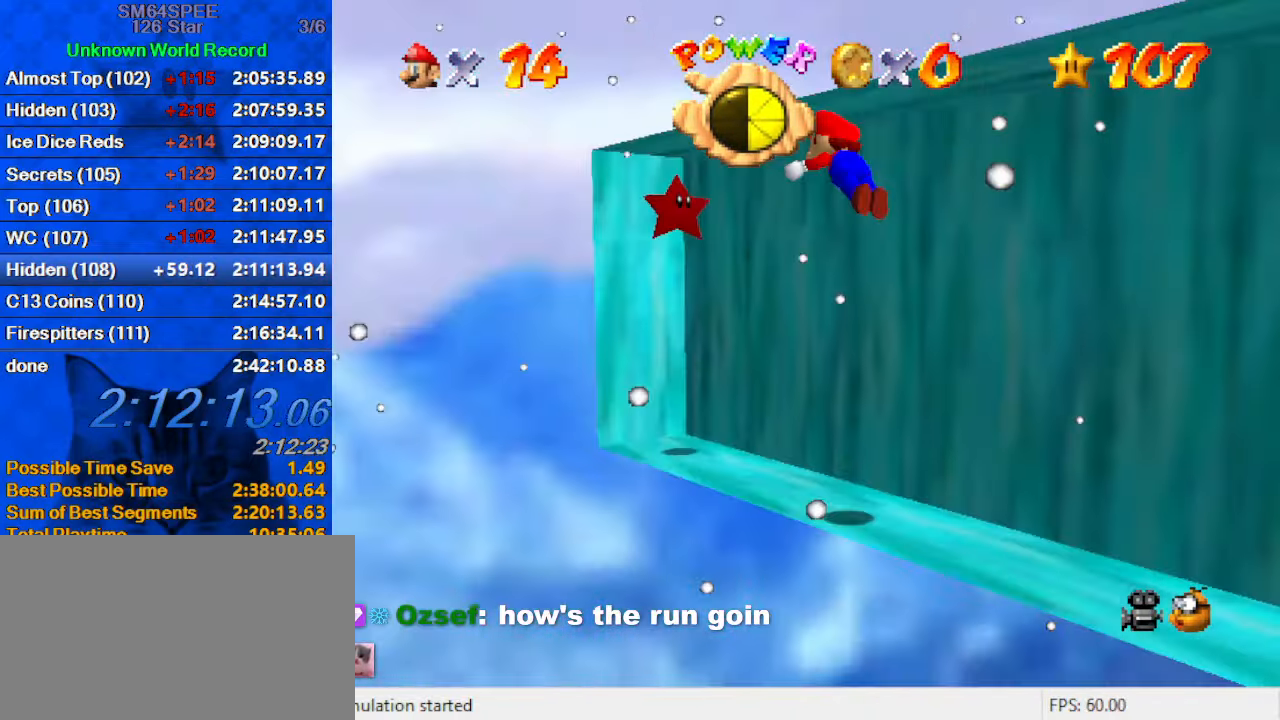
{"keys": [], "events": [[100, "shift", "up"], [133, "ctrl", "up"], [133, "left", "up"], [200, "up", "up"]]}
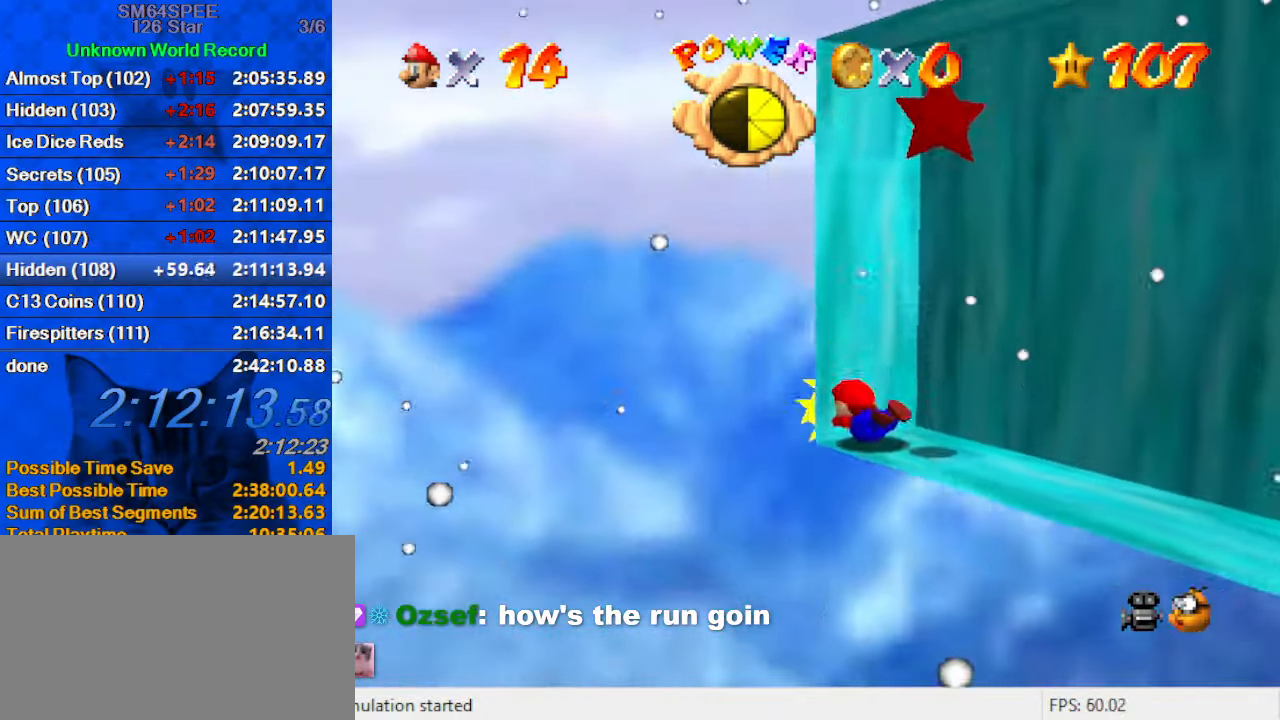
{"keys": [], "events": [[100, "shift", "down"], [233, "shift", "up"], [300, "a", "down"], [433, "a", "up"]]}
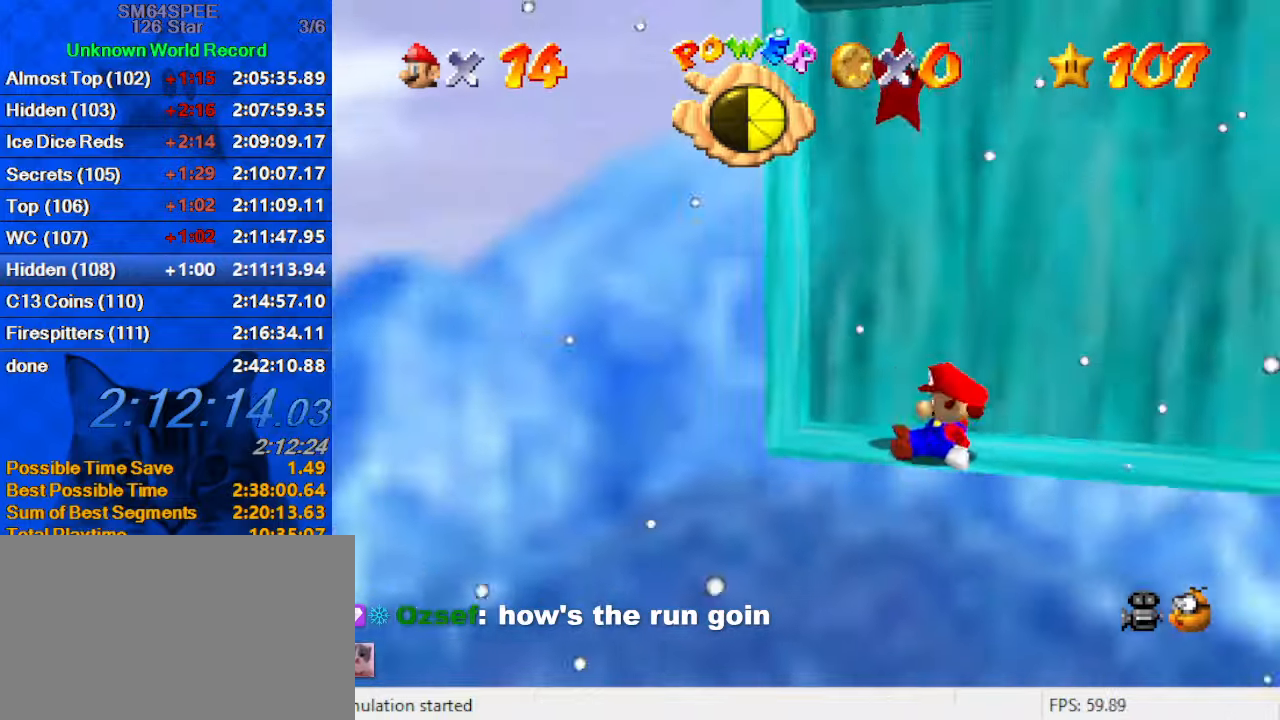
{"keys": ["left", "shift"], "events": [[33, "left", "down"], [133, "shift", "down"]]}
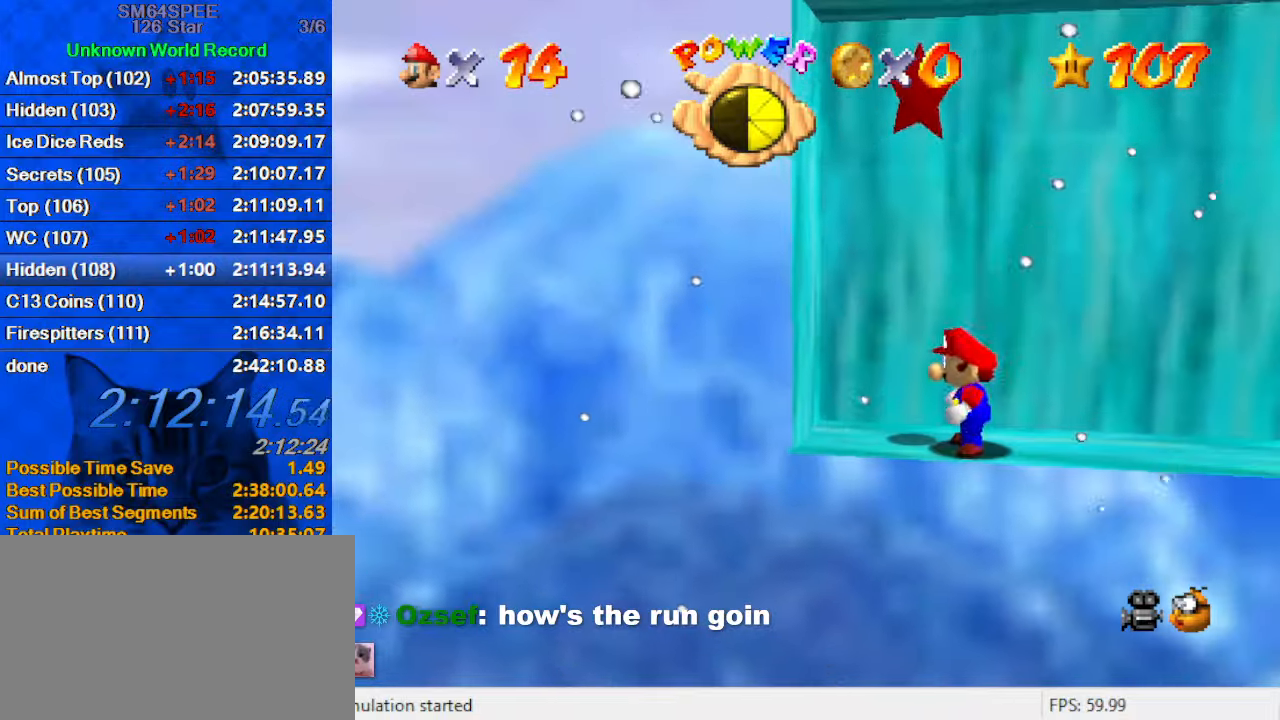
{"keys": ["shift"], "events": [[33, "ctrl", "down"], [133, "shift", "up"], [200, "ctrl", "up"], [200, "left", "up"], [467, "shift", "down"]]}
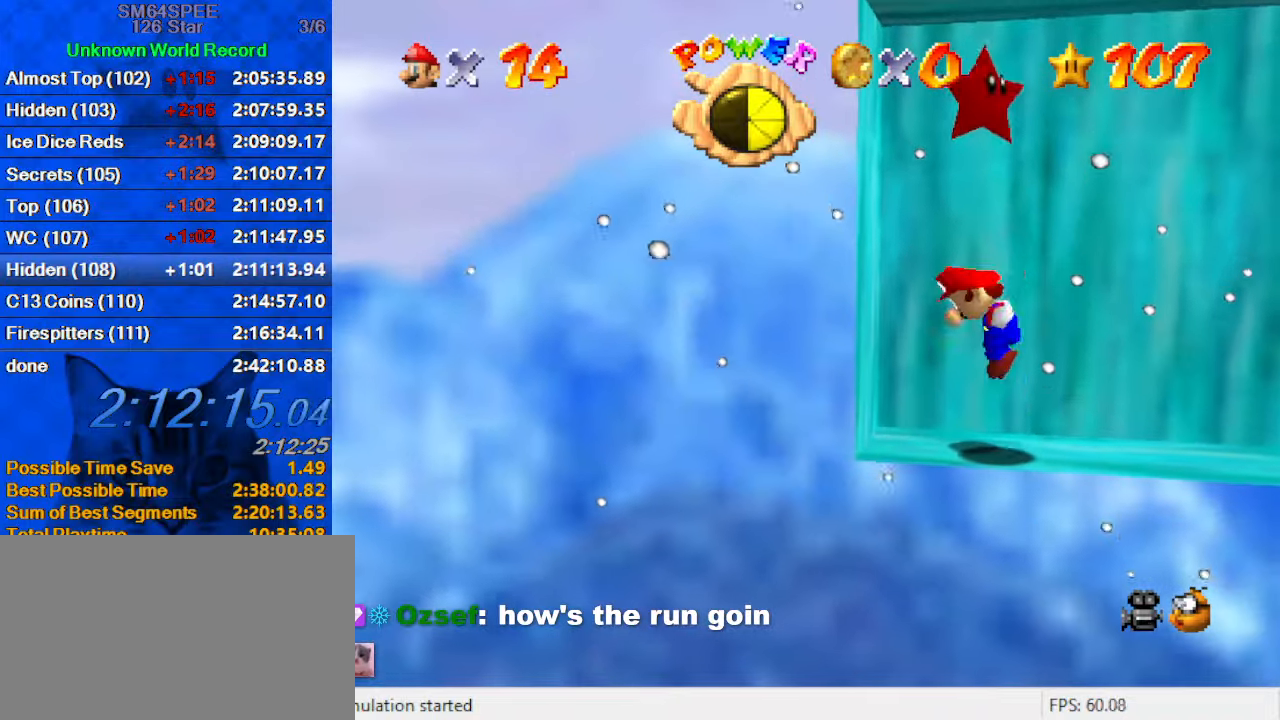
{"keys": [], "events": [[200, "shift", "up"], [200, "y", "down"], [367, "y", "up"]]}
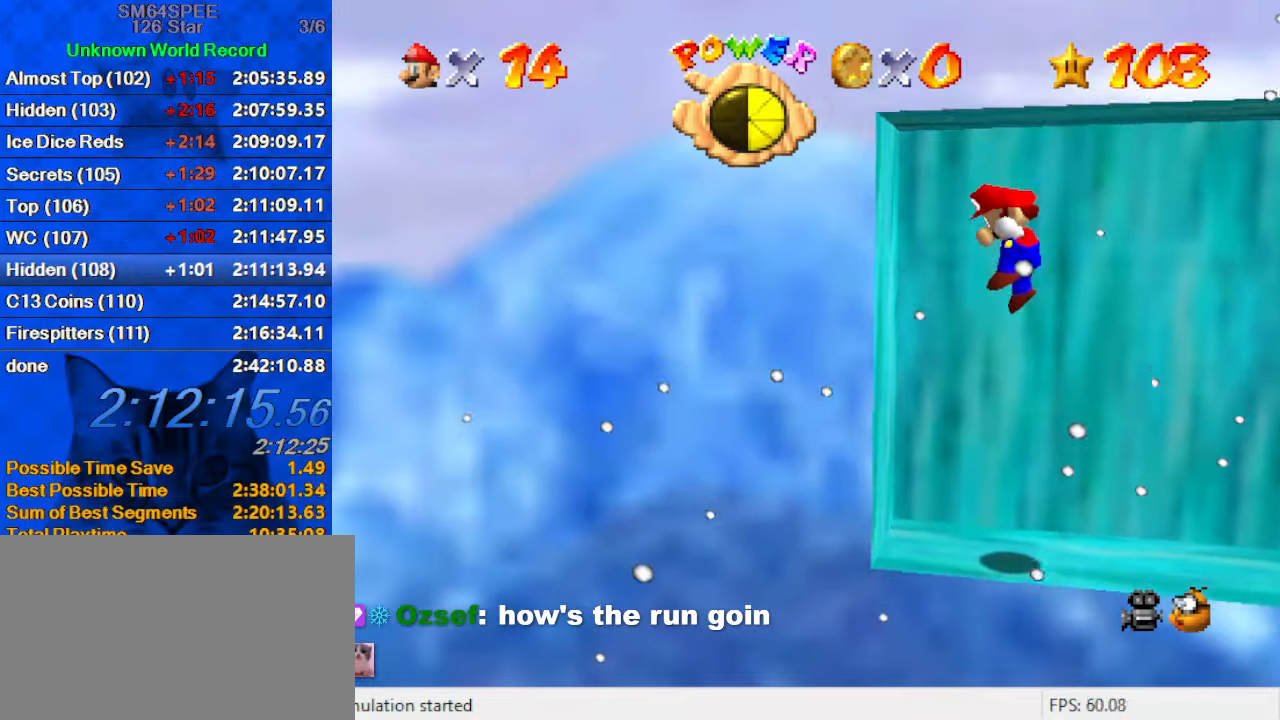
{"keys": [], "events": []}
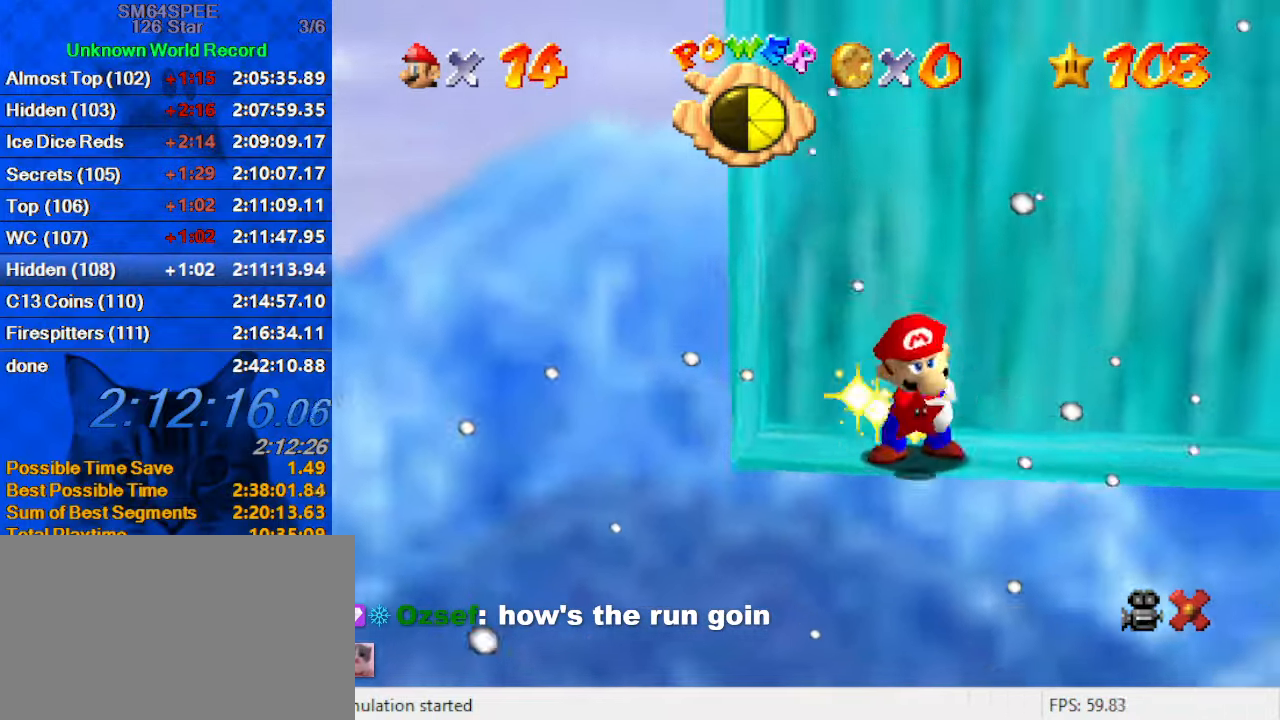
{"keys": [], "events": []}
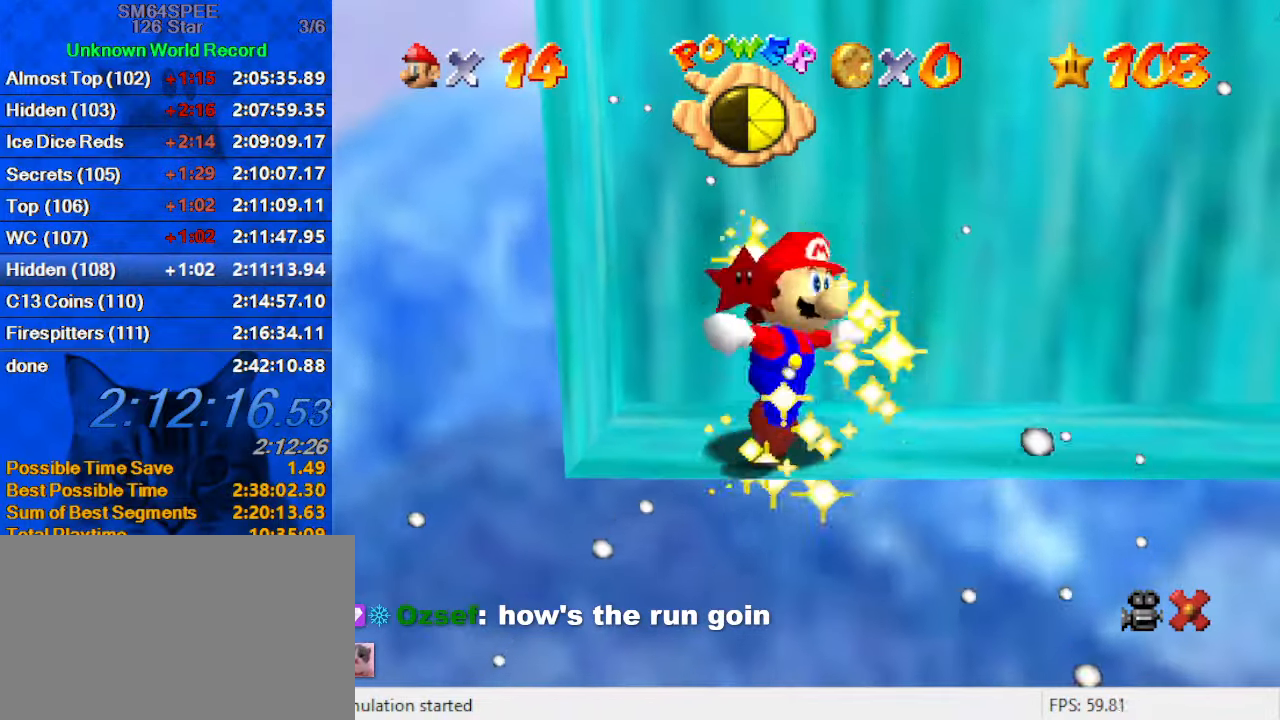
{"keys": [], "events": []}
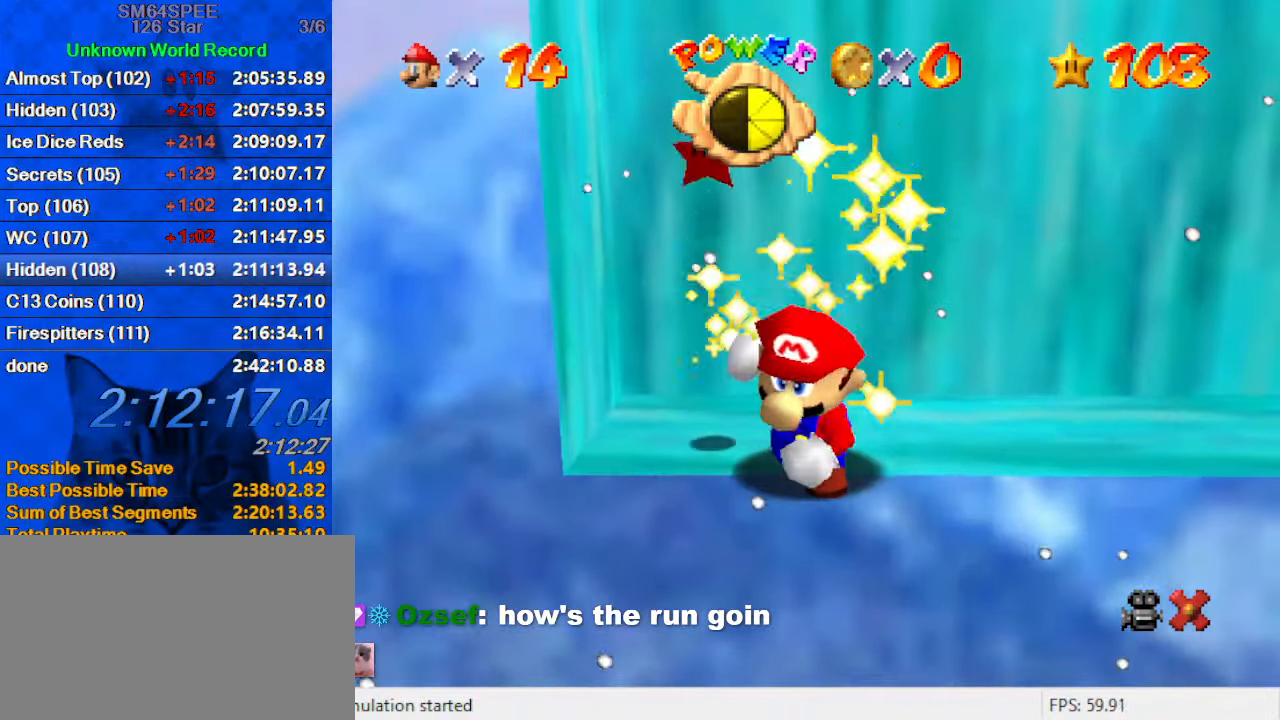
{"keys": [], "events": [[367, "y", "down"], [467, "y", "up"]]}
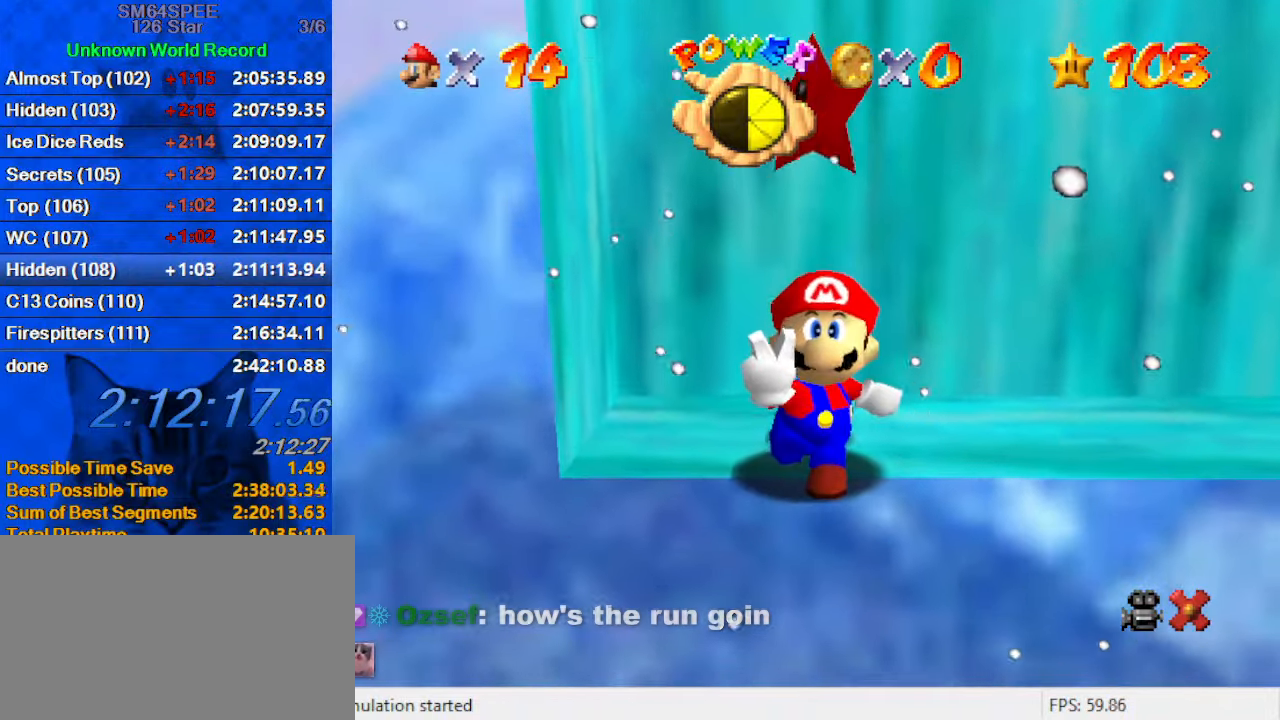
{"keys": [], "events": [[333, "d", "down"], [467, "d", "up"]]}
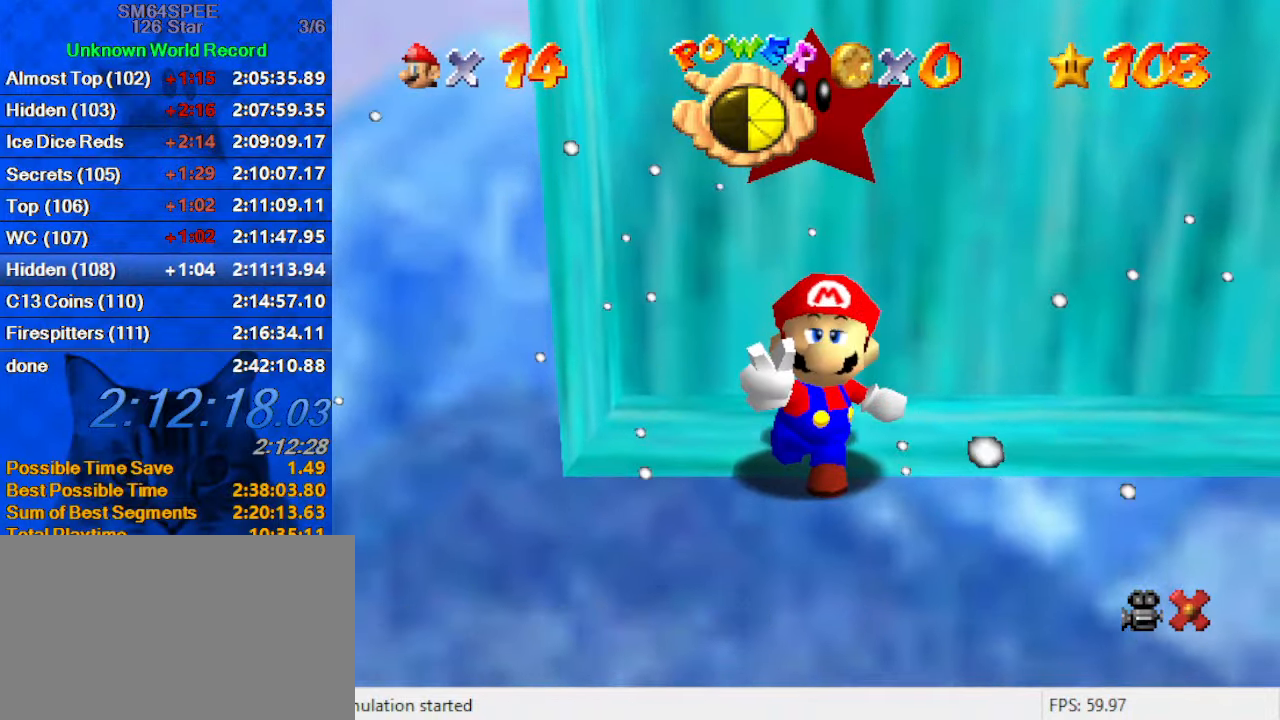
{"keys": ["a"], "events": [[167, "shift", "down"], [367, "shift", "up"], [400, "a", "down"]]}
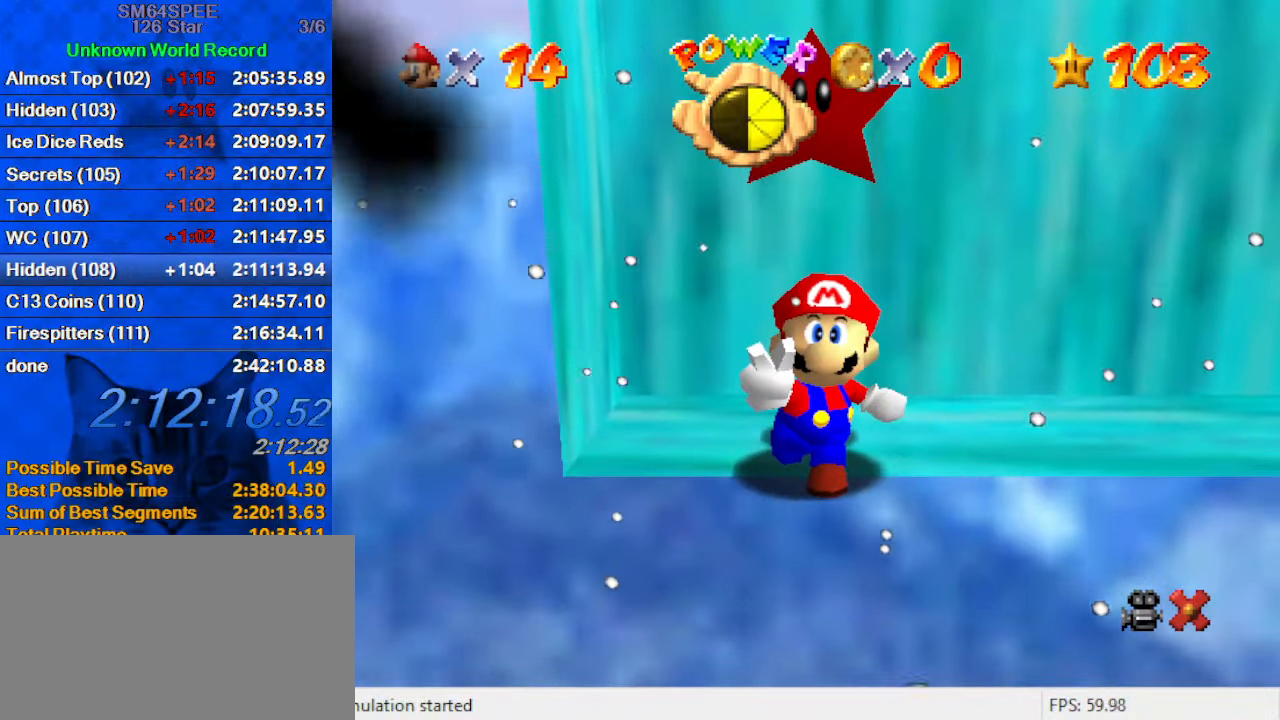
{"keys": ["return"], "events": [[33, "a", "up"], [233, "a", "down"], [367, "a", "up"], [467, "return", "down"]]}
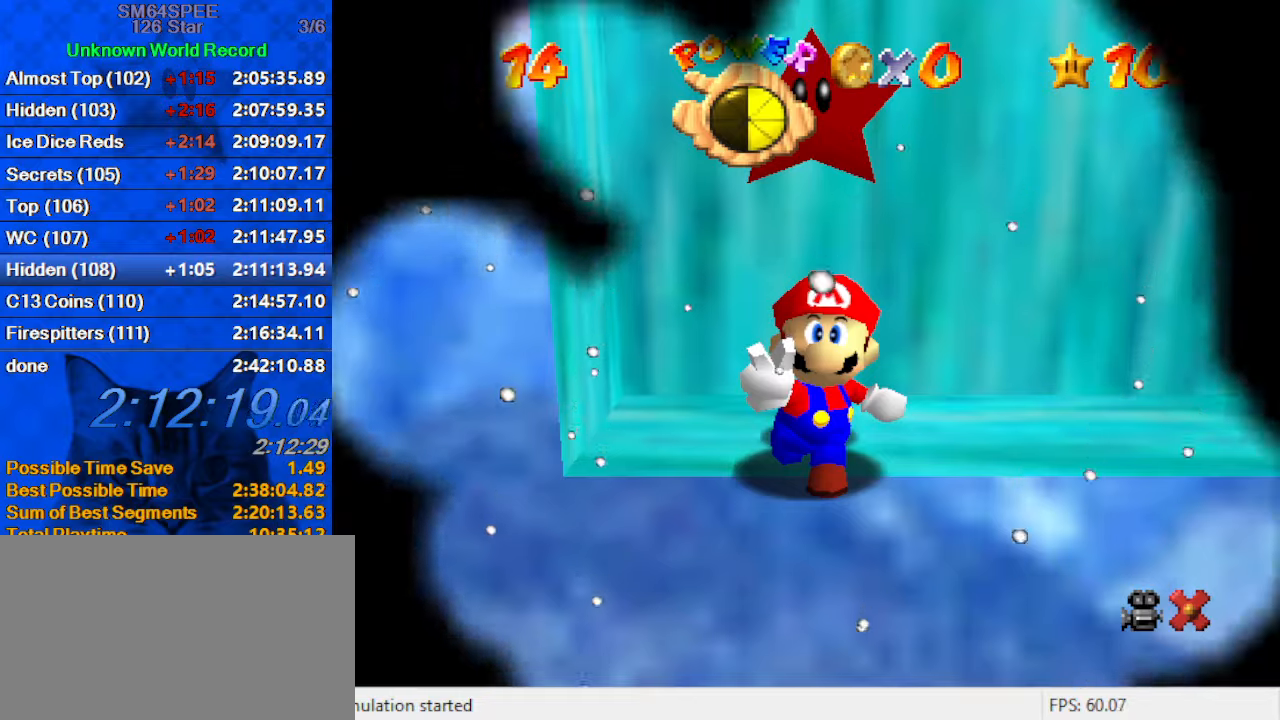
{"keys": [], "events": [[100, "return", "up"]]}